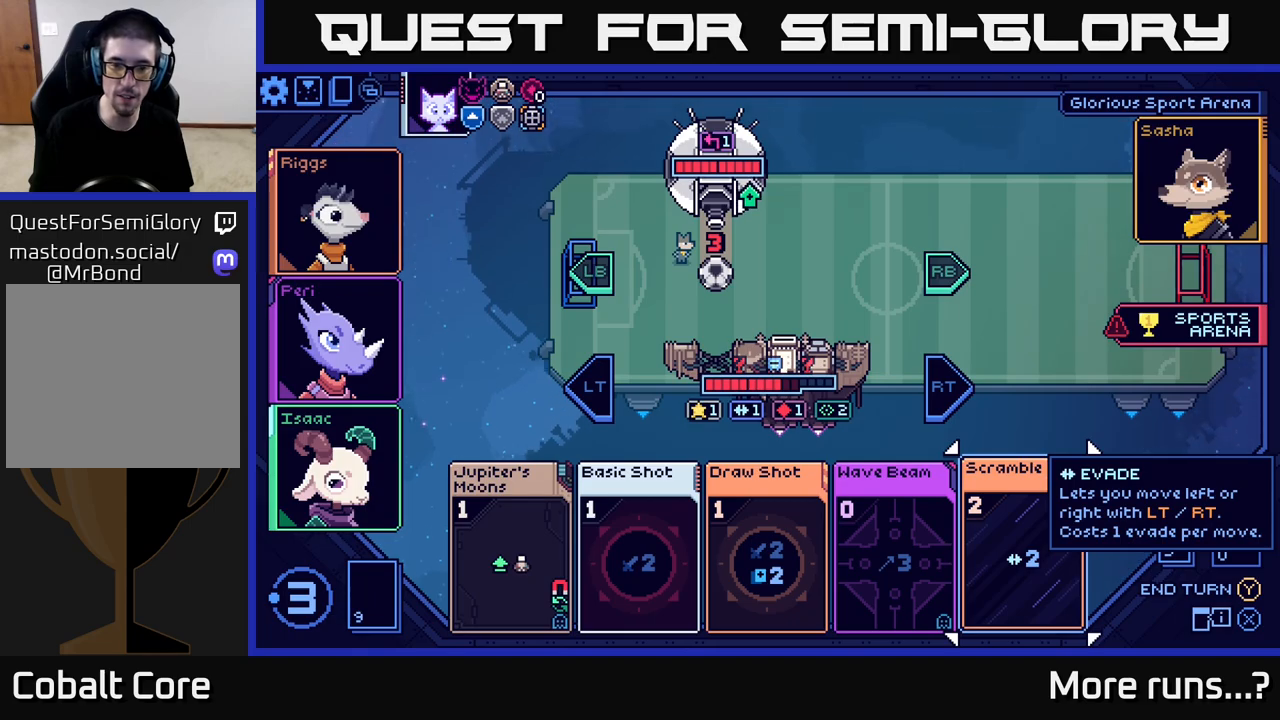
Gameplay with a controller (Xbox layout); each line is a JSON object with the inputs held at the frame after it. "events" lists button and stick changes between this image and that frame as [ms after this image, input, new state], when the widget could be followed in between. Not read: L1 R1.
{"buttons": [], "left_stick": "center", "right_stick": "center", "events": []}
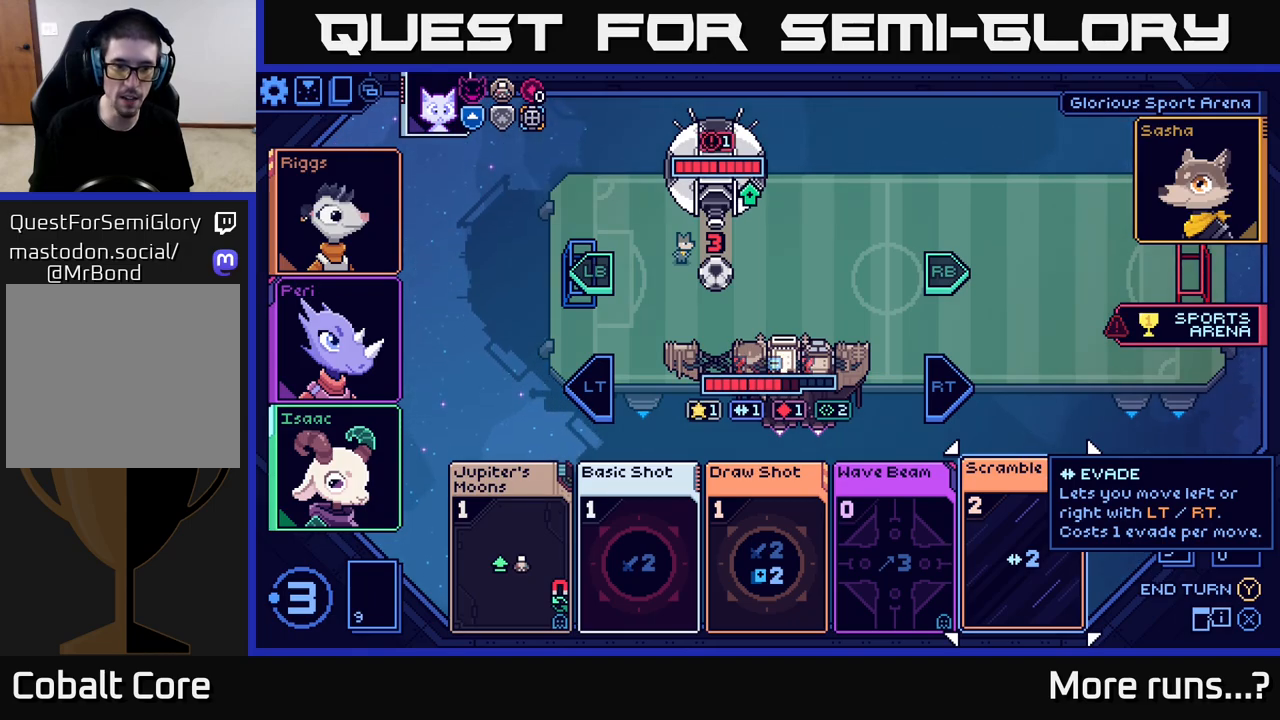
{"buttons": ["A"], "left_stick": "center", "right_stick": "center", "events": [[500, "A", "down"]]}
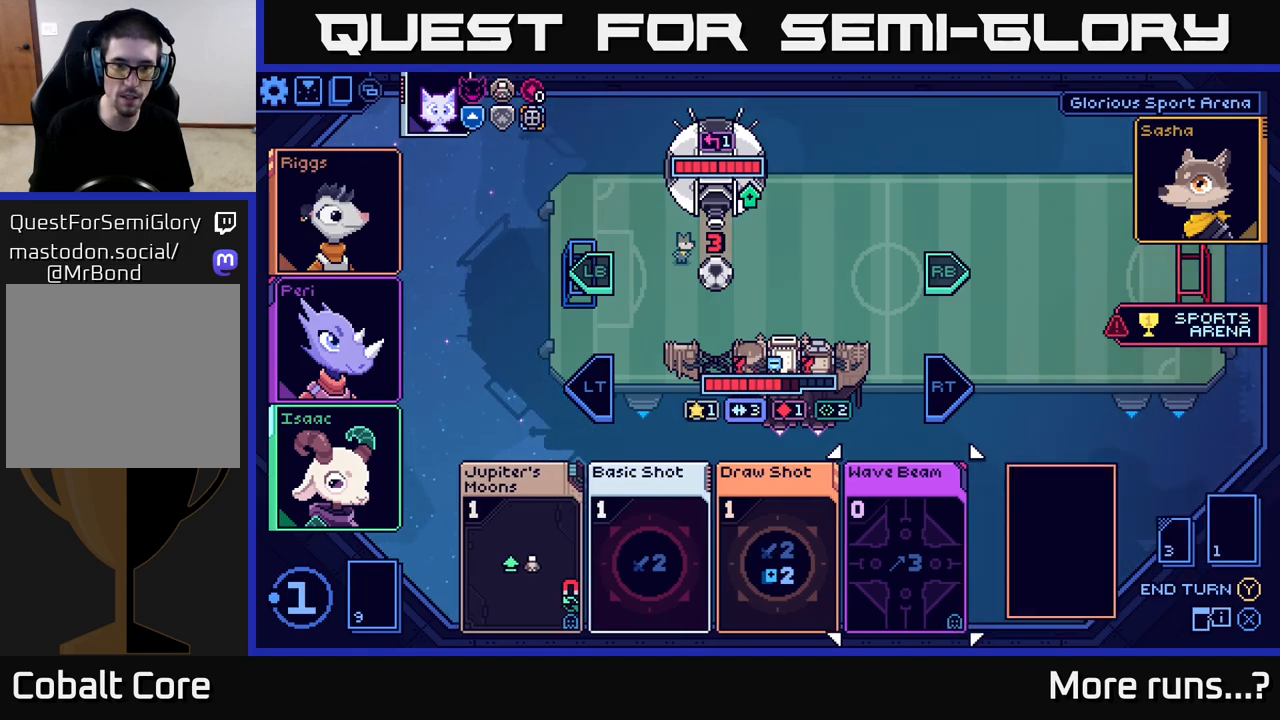
{"buttons": [], "left_stick": "center", "right_stick": "center", "events": [[83, "A", "up"], [333, "L2", "down"], [467, "L2", "up"]]}
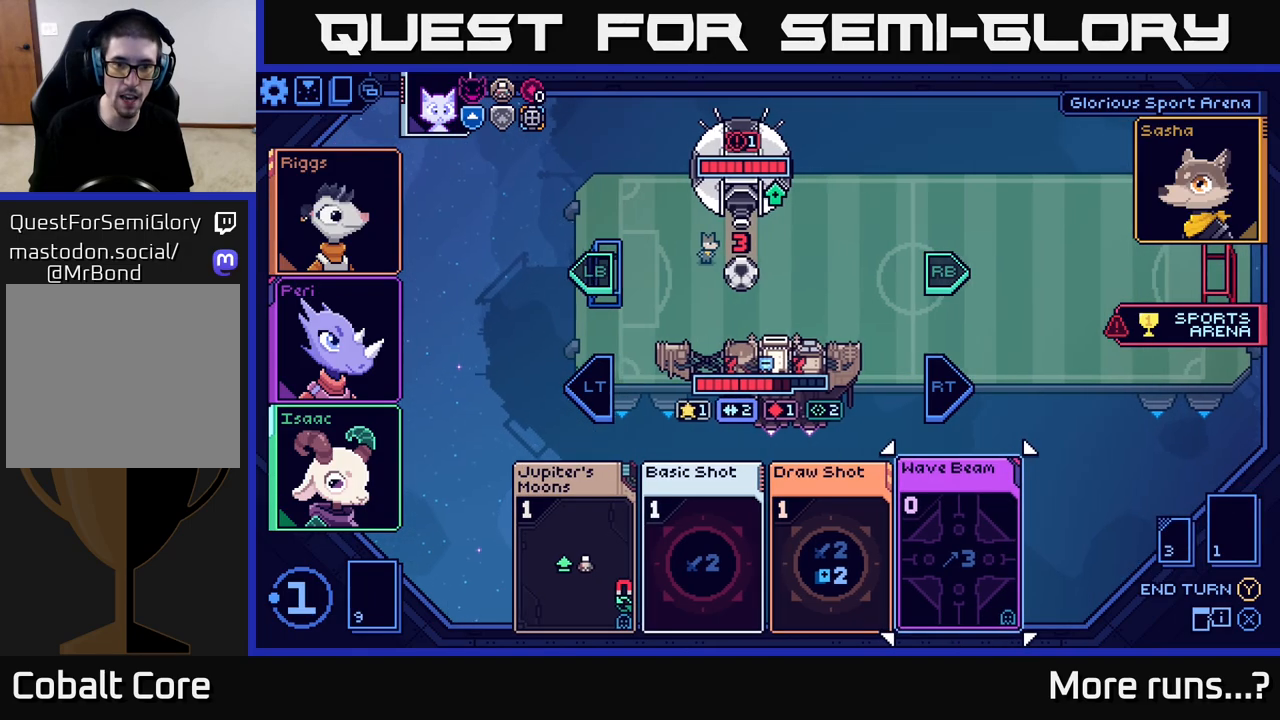
{"buttons": ["DPAD_LEFT"], "left_stick": "center", "right_stick": "center", "events": [[83, "L2", "down"], [200, "L2", "up"], [433, "DPAD_LEFT", "down"]]}
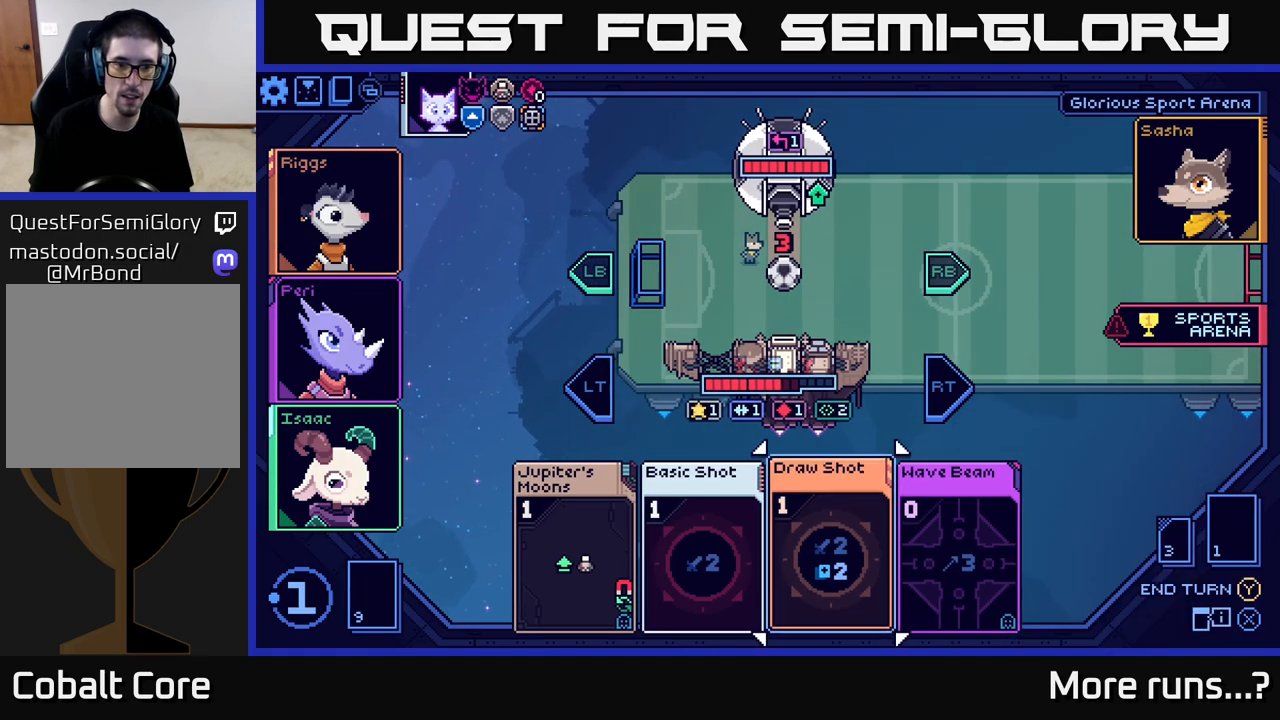
{"buttons": [], "left_stick": "center", "right_stick": "center", "events": [[17, "DPAD_LEFT", "up"], [133, "DPAD_LEFT", "down"], [217, "DPAD_LEFT", "up"], [333, "DPAD_LEFT", "down"], [450, "DPAD_LEFT", "up"]]}
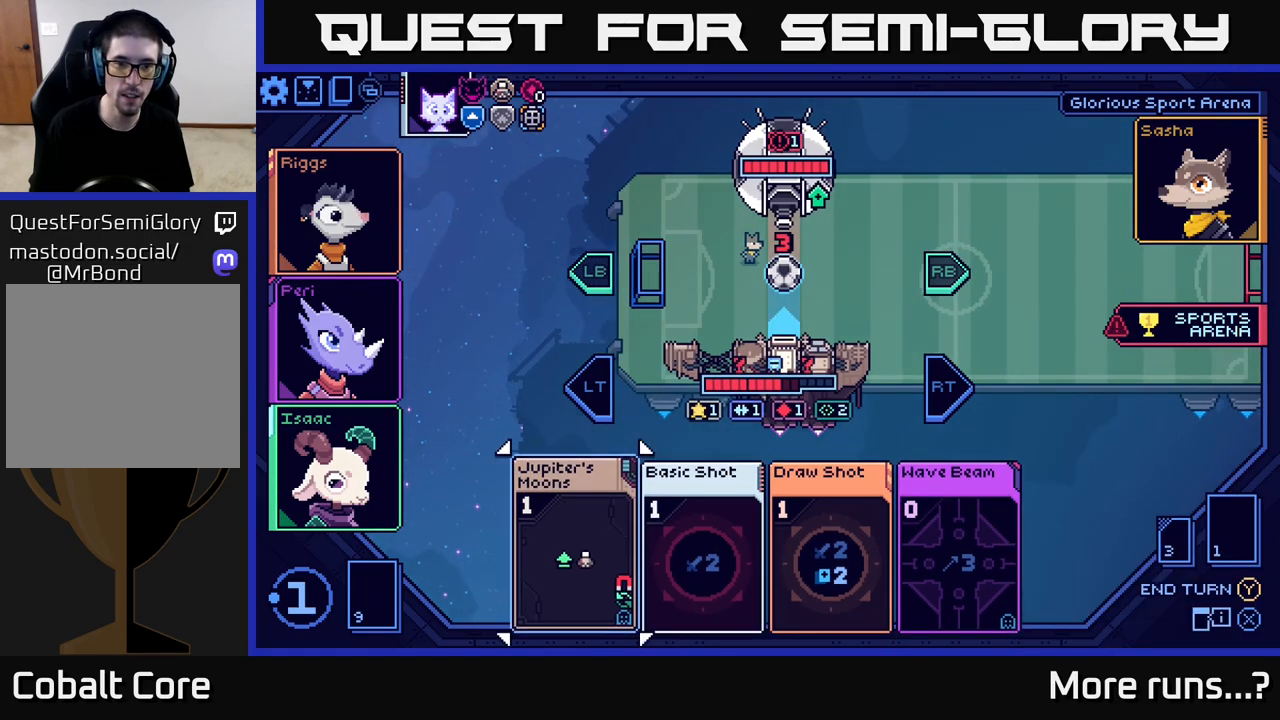
{"buttons": [], "left_stick": "center", "right_stick": "center", "events": [[33, "A", "down"], [133, "A", "up"]]}
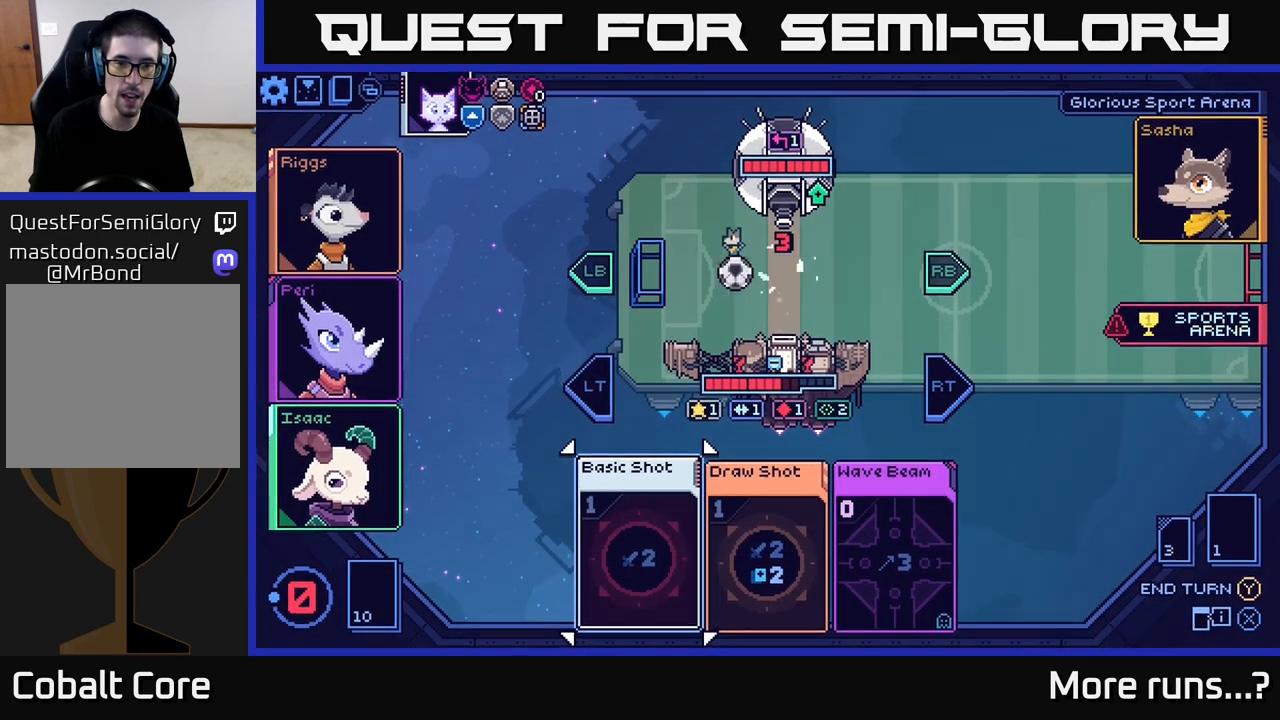
{"buttons": [], "left_stick": "center", "right_stick": "center", "events": []}
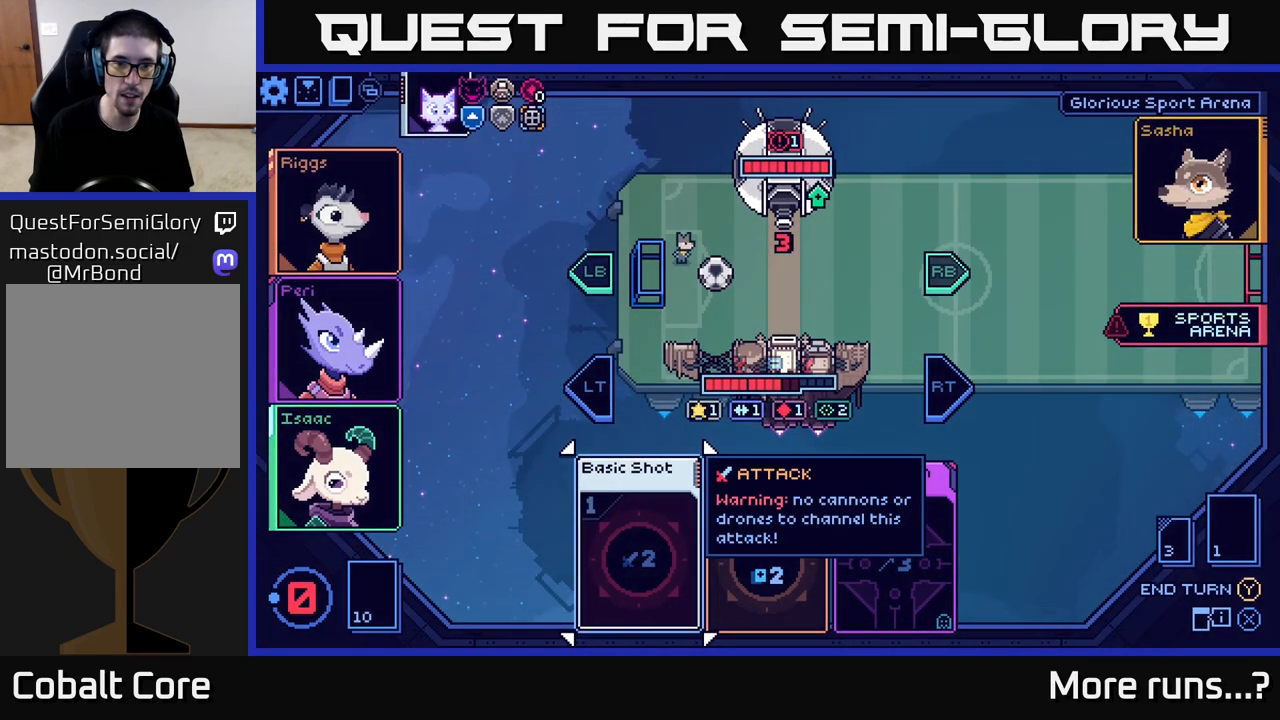
{"buttons": [], "left_stick": "center", "right_stick": "center", "events": []}
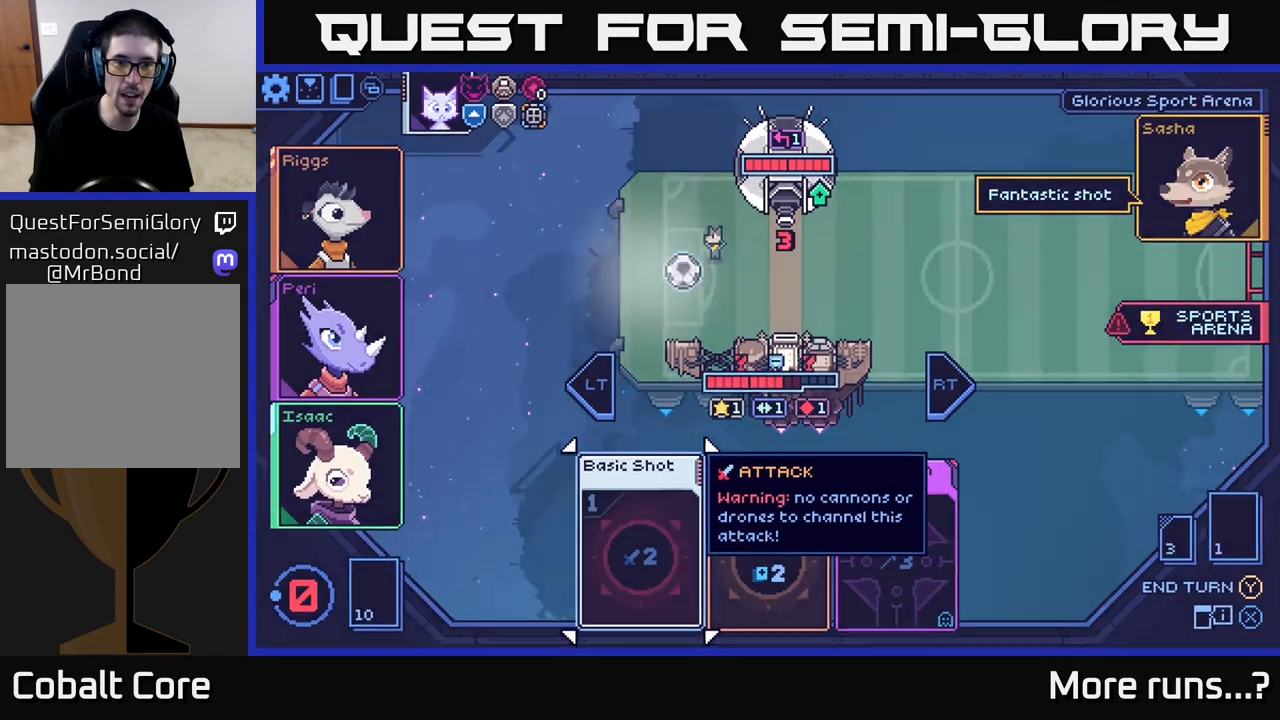
{"buttons": [], "left_stick": "center", "right_stick": "center", "events": []}
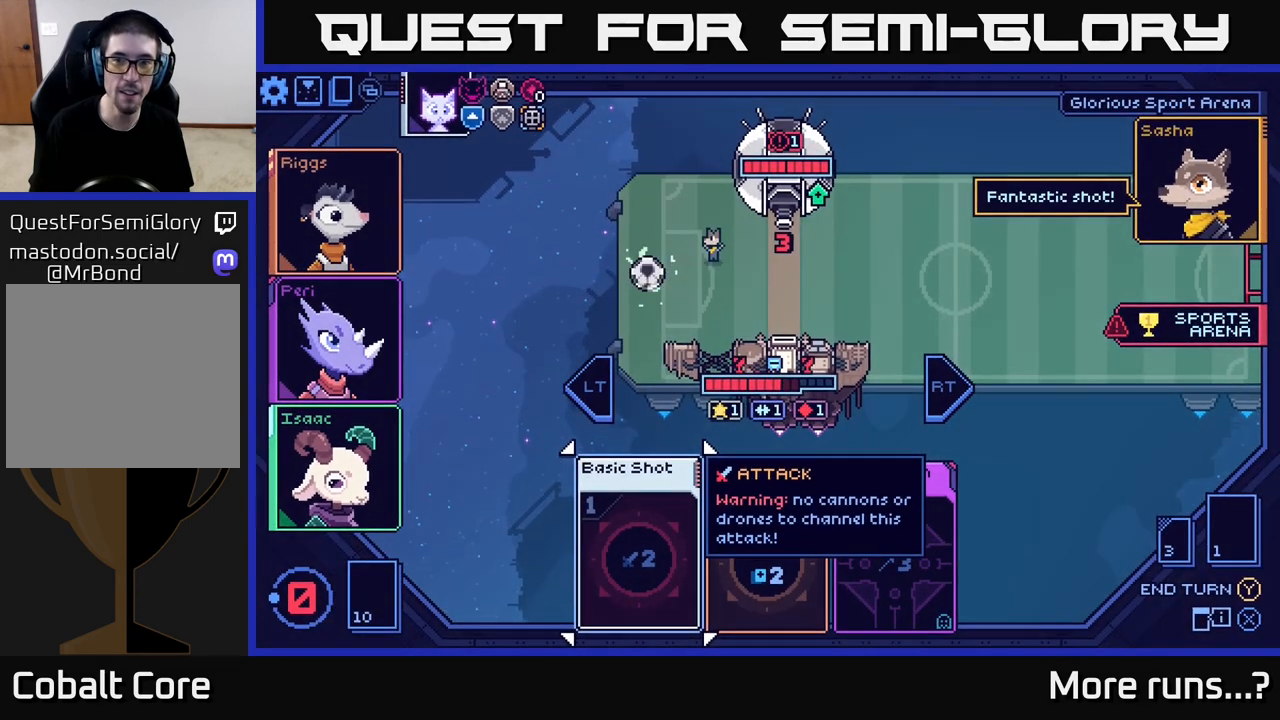
{"buttons": [], "left_stick": "center", "right_stick": "center", "events": []}
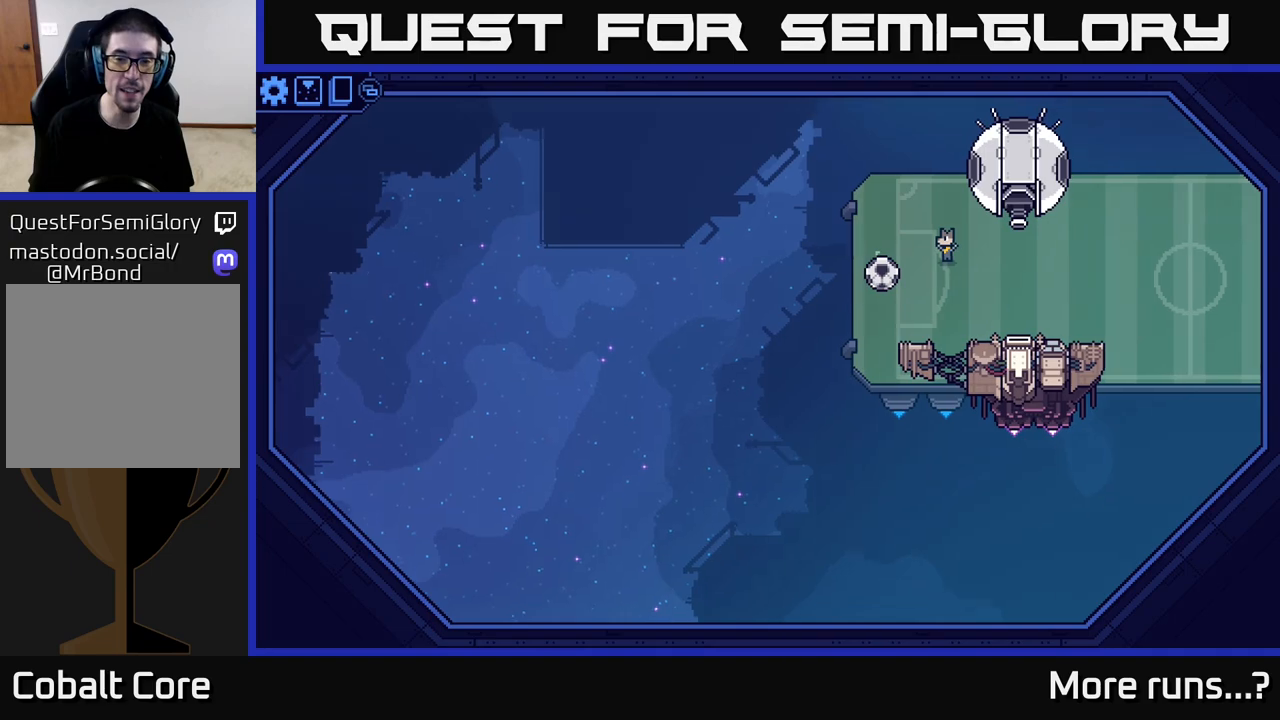
{"buttons": [], "left_stick": "center", "right_stick": "center", "events": []}
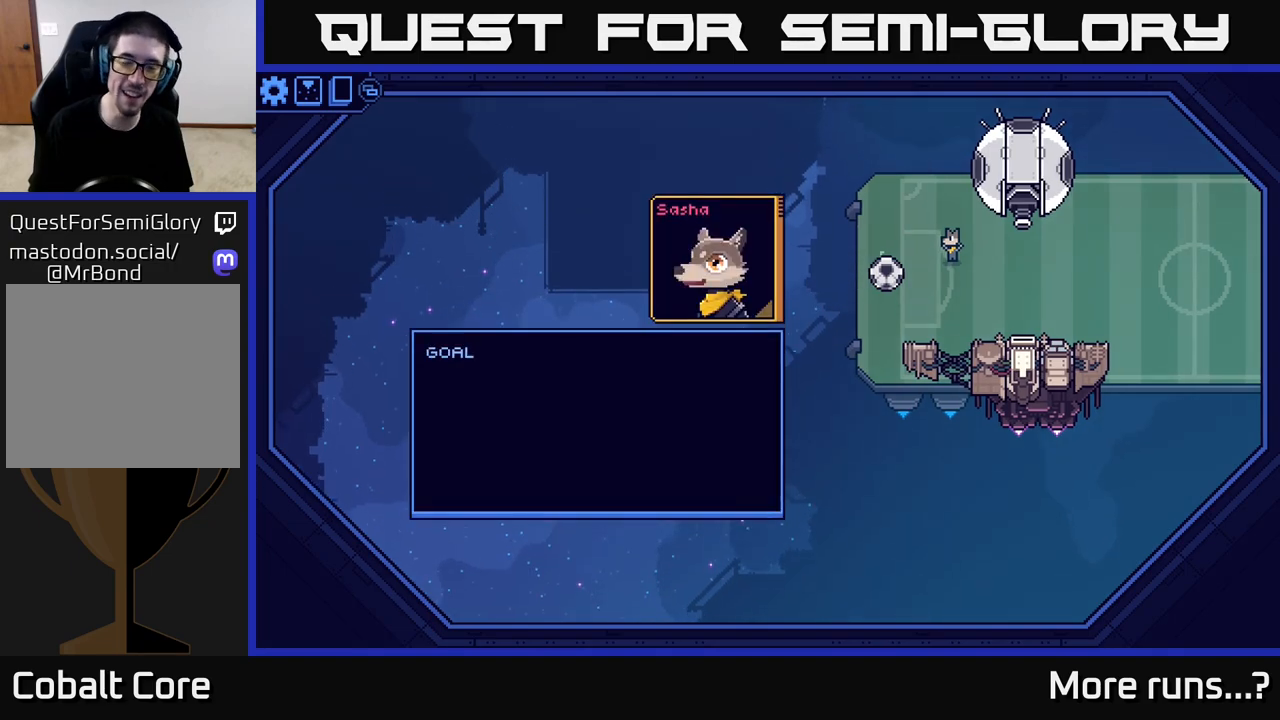
{"buttons": [], "left_stick": "center", "right_stick": "center", "events": []}
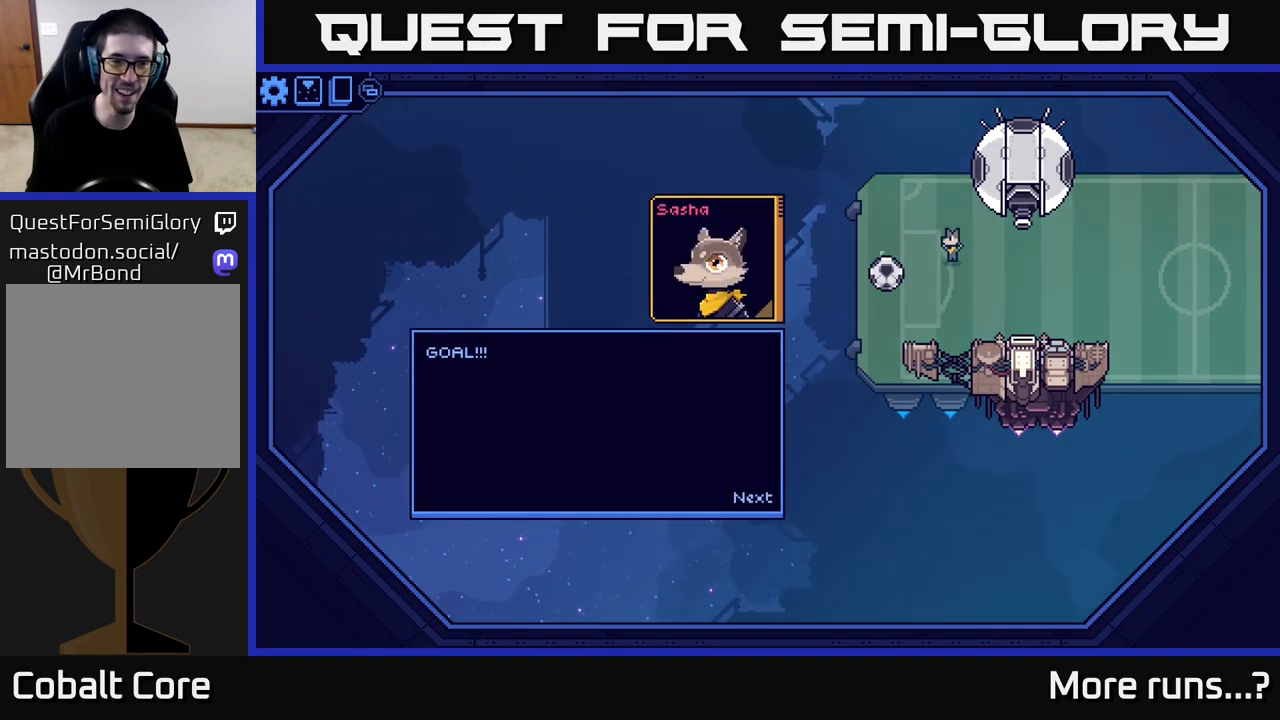
{"buttons": [], "left_stick": "center", "right_stick": "center", "events": []}
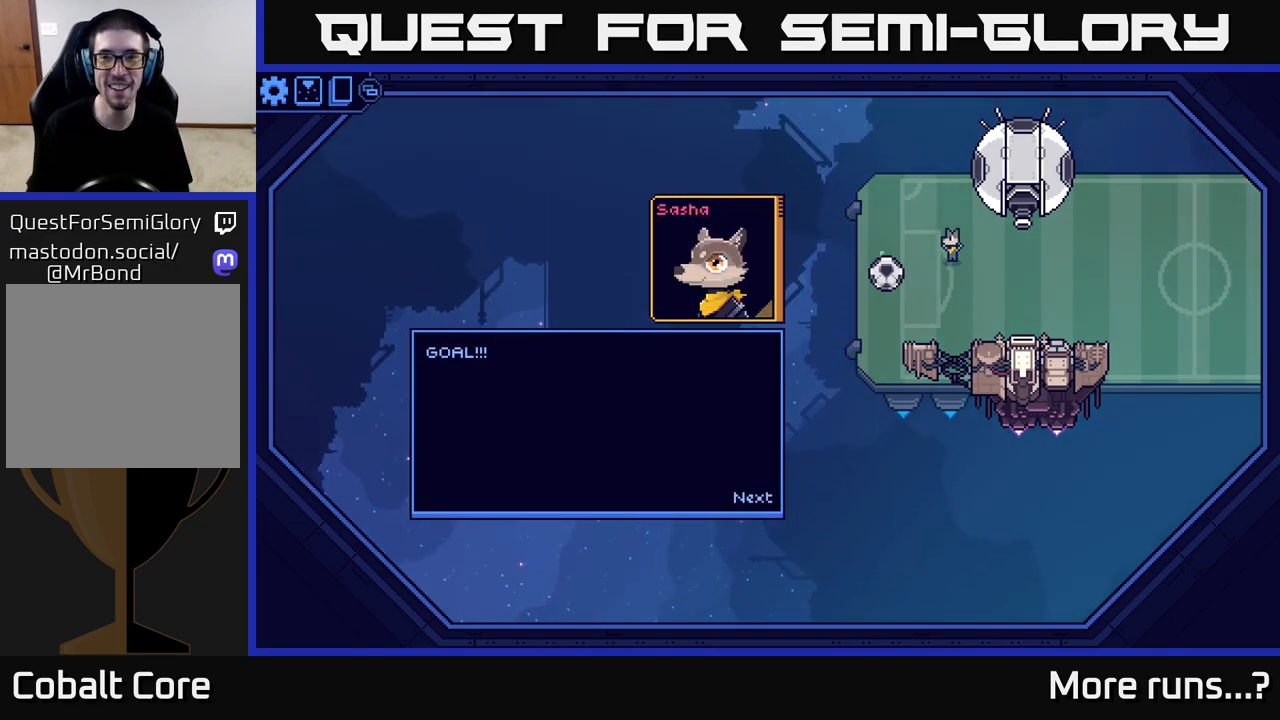
{"buttons": [], "left_stick": "center", "right_stick": "center", "events": []}
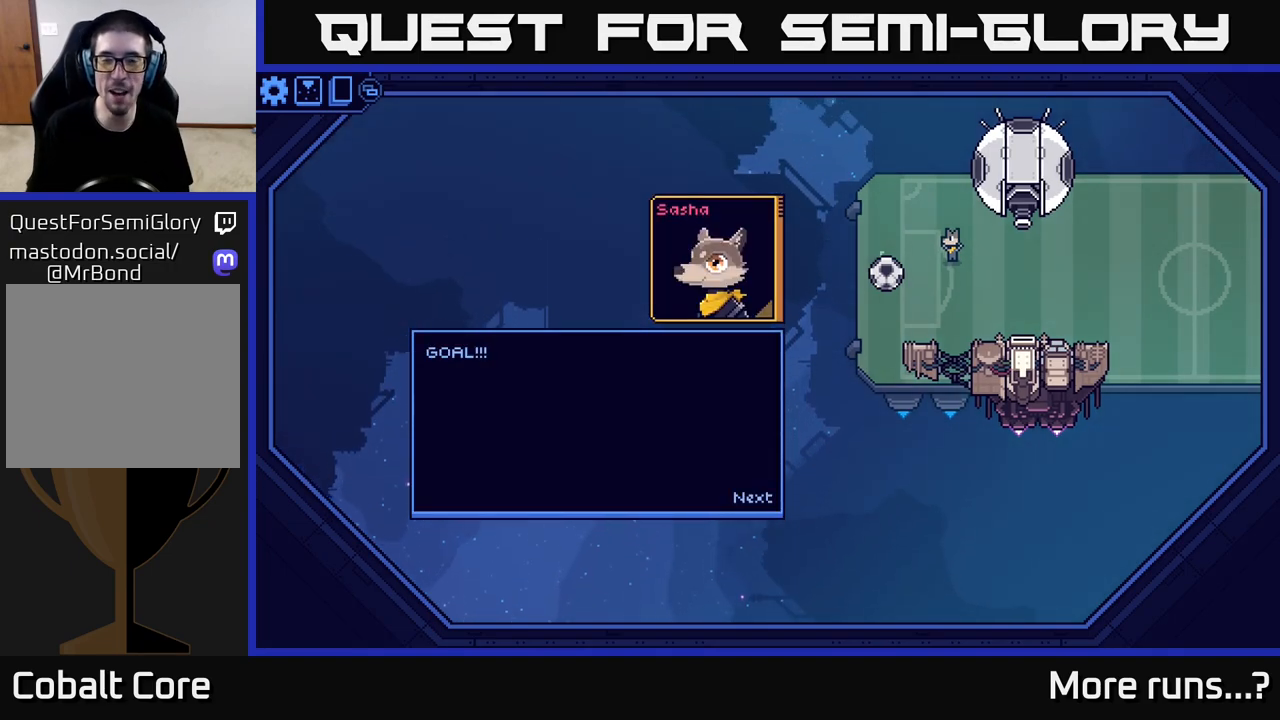
{"buttons": [], "left_stick": "center", "right_stick": "center", "events": []}
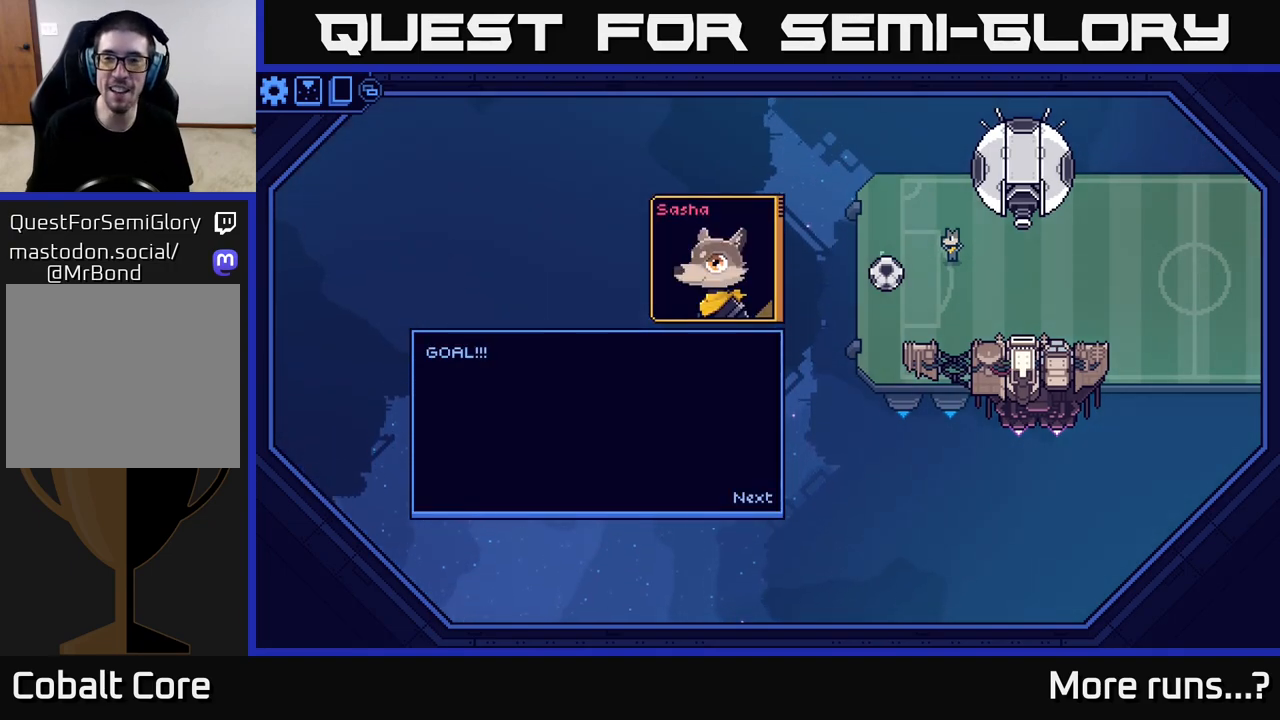
{"buttons": [], "left_stick": "center", "right_stick": "center", "events": [[250, "A", "down"], [367, "A", "up"]]}
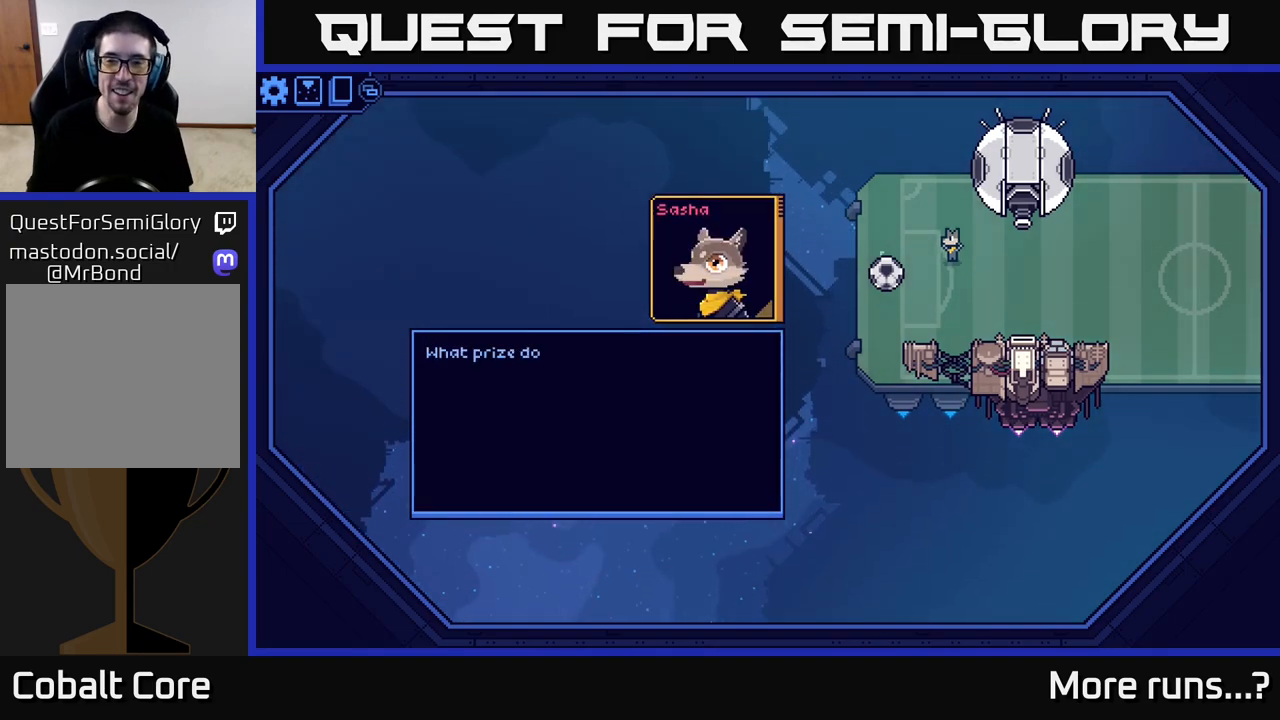
{"buttons": [], "left_stick": "center", "right_stick": "center", "events": []}
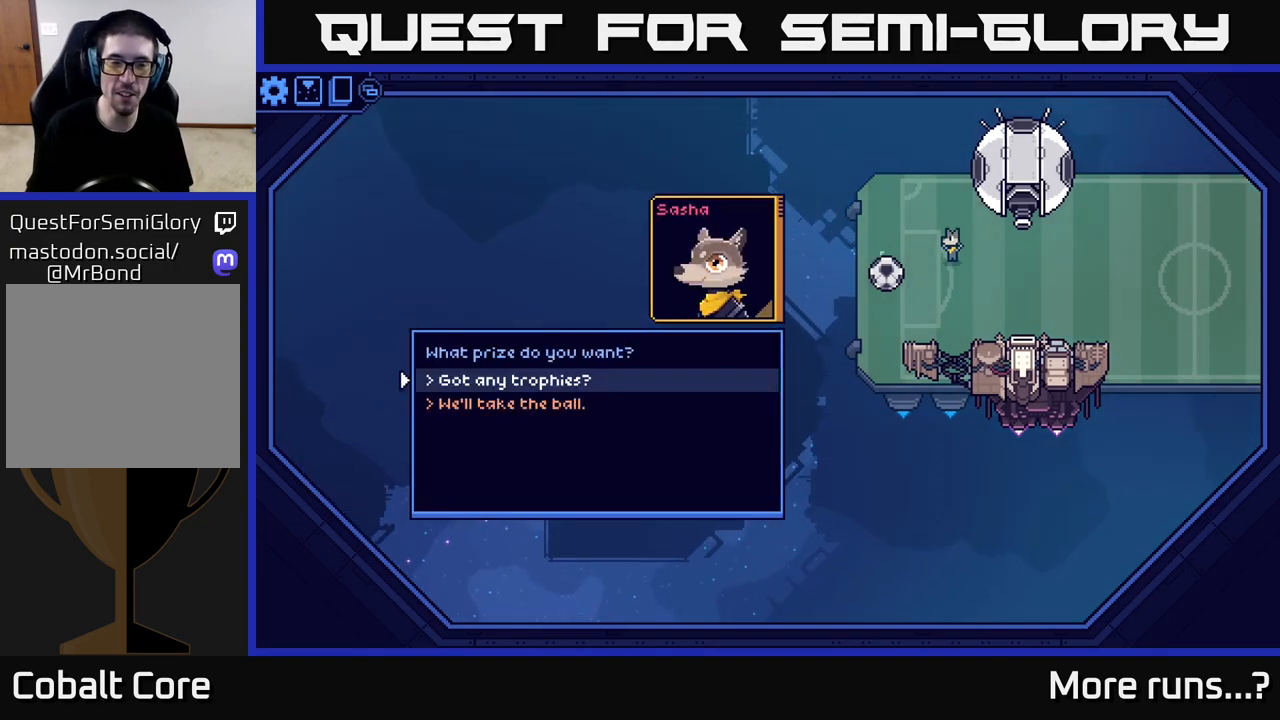
{"buttons": [], "left_stick": "center", "right_stick": "center", "events": []}
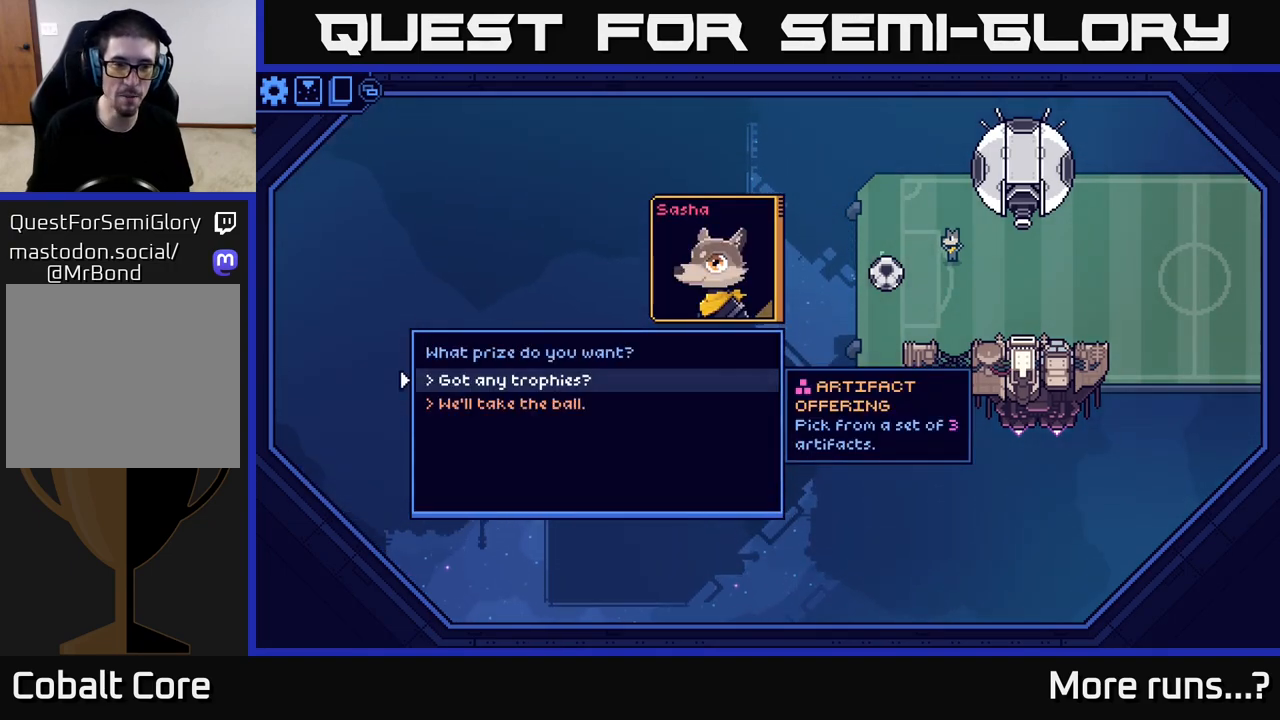
{"buttons": ["DPAD_UP"], "left_stick": "center", "right_stick": "center", "events": [[150, "DPAD_DOWN", "down"], [283, "DPAD_DOWN", "up"], [500, "DPAD_UP", "down"]]}
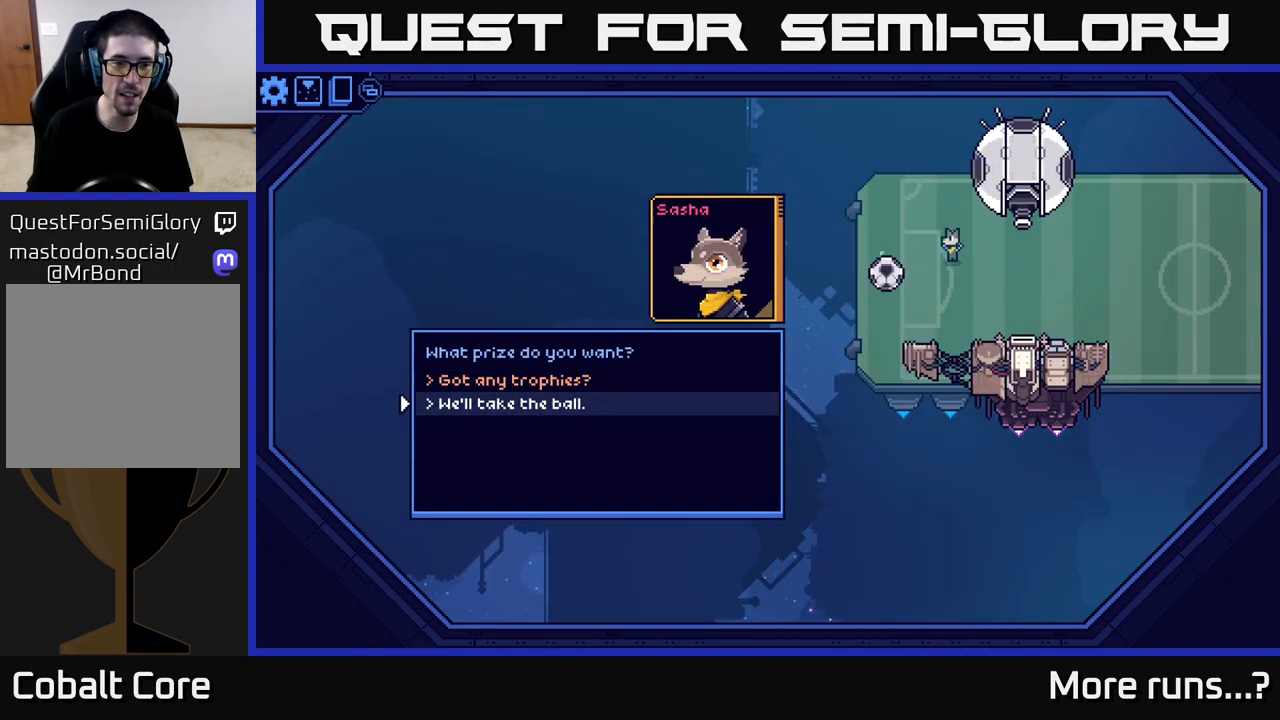
{"buttons": [], "left_stick": "center", "right_stick": "center", "events": [[133, "DPAD_UP", "up"]]}
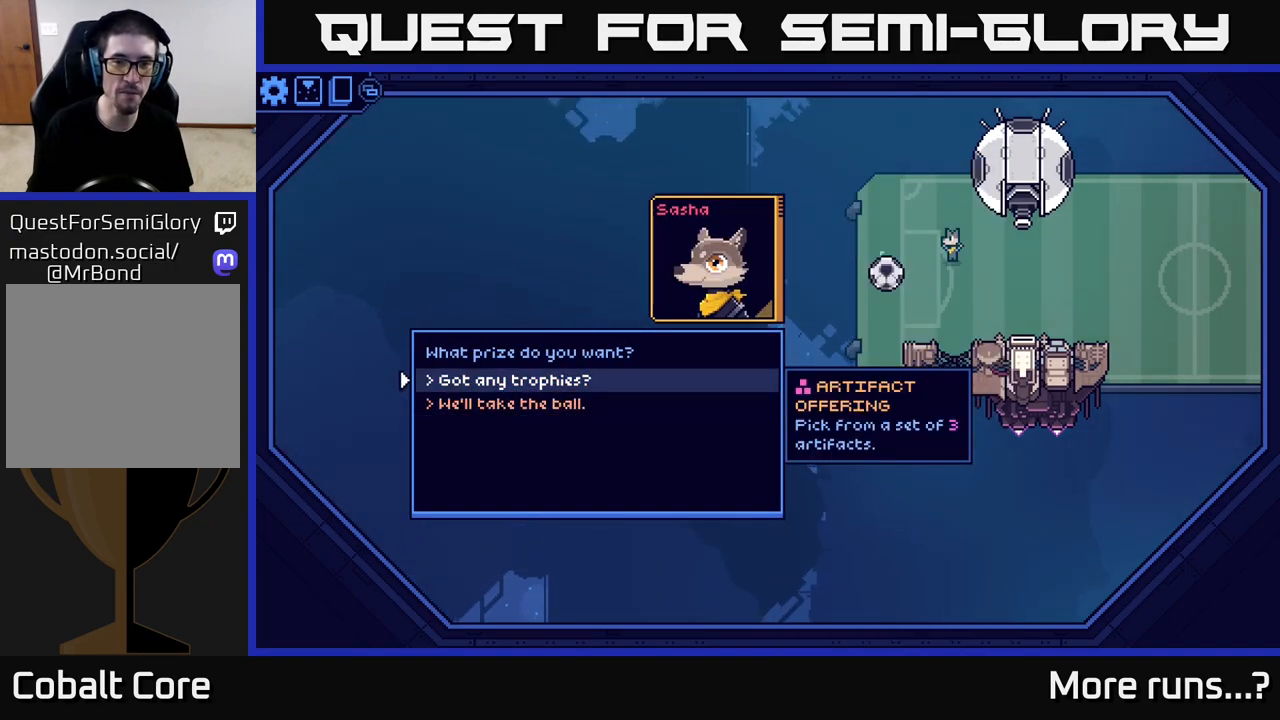
{"buttons": [], "left_stick": "center", "right_stick": "center", "events": [[133, "DPAD_DOWN", "down"], [267, "DPAD_DOWN", "up"]]}